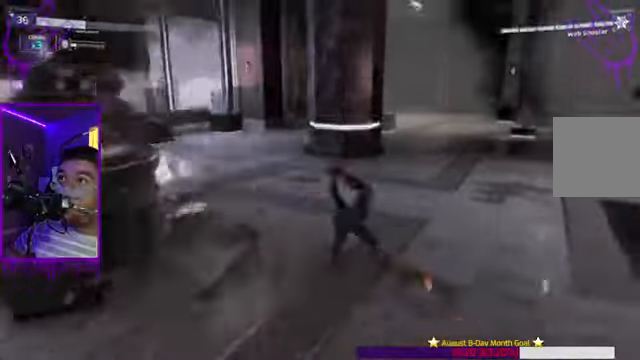
Gameplay with a controller (Xbox layout); each line is a JSON object with the inputs held at the frame after it. "events" lists button and stick changes between this image and that frame as [ms after this image, input, new state], when the widget could be followed in between. Not read: L3 R3.
{"buttons": ["L1"], "left_stick": "up", "right_stick": "center", "events": [[300, "B", "up"]]}
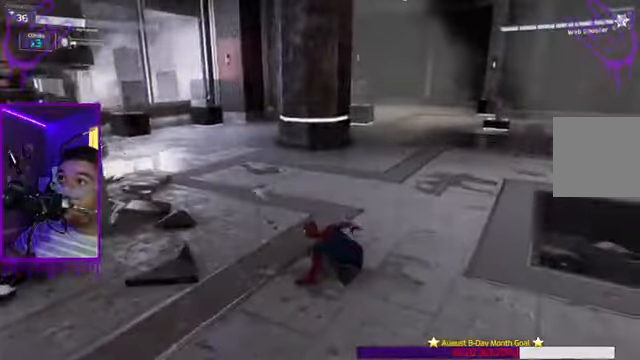
{"buttons": ["B", "L1"], "left_stick": "up", "right_stick": "center", "events": [[66, "B", "down"], [133, "right_stick", "right"], [500, "right_stick", "center"]]}
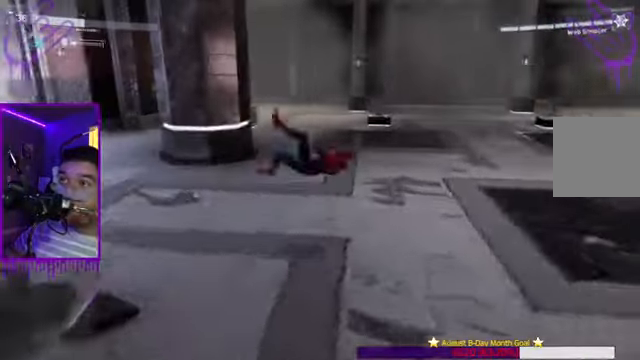
{"buttons": ["B", "L1"], "left_stick": "up", "right_stick": "right", "events": [[33, "B", "up"], [300, "B", "down"], [501, "right_stick", "right"]]}
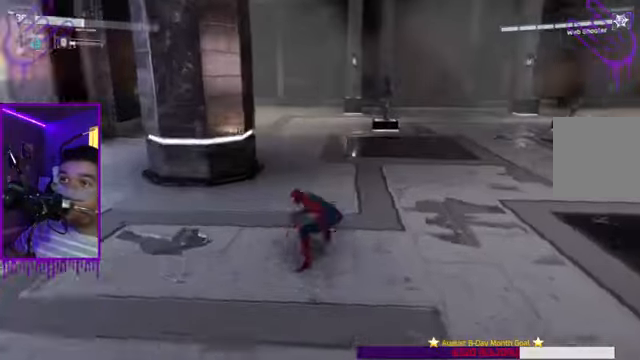
{"buttons": ["L1"], "left_stick": "up", "right_stick": "center"}
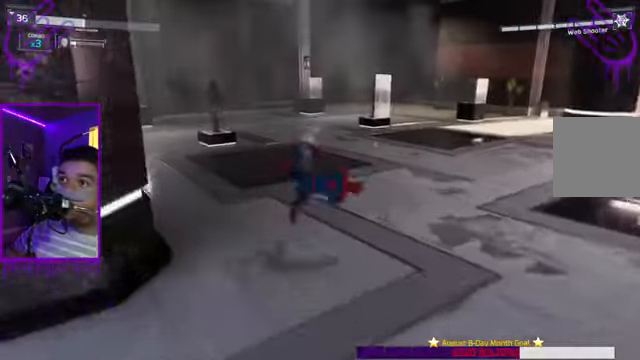
{"buttons": ["L1"], "left_stick": "up", "right_stick": "center", "events": []}
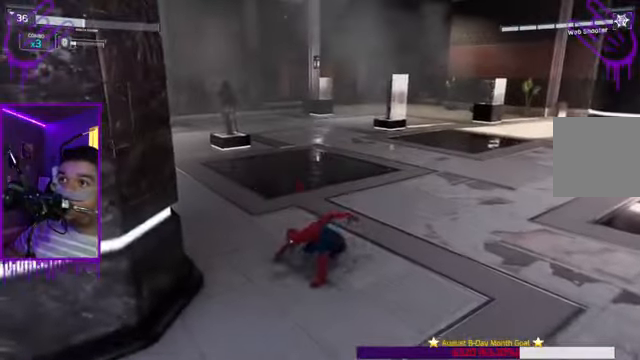
{"buttons": ["L1"], "left_stick": "up", "right_stick": "center", "events": []}
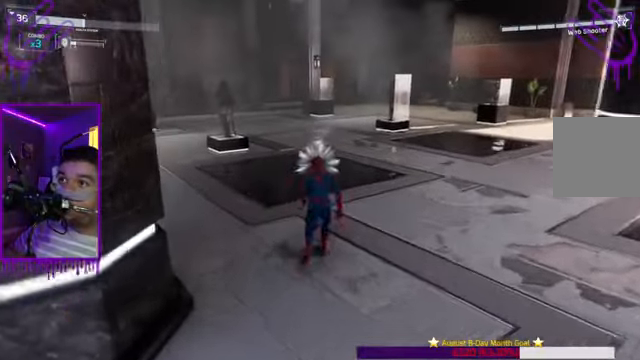
{"buttons": ["B", "L1"], "left_stick": "up", "right_stick": "center", "events": [[434, "B", "down"]]}
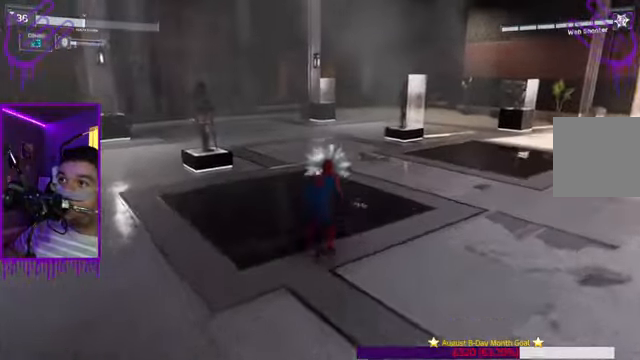
{"buttons": ["L1"], "left_stick": "up", "right_stick": "center"}
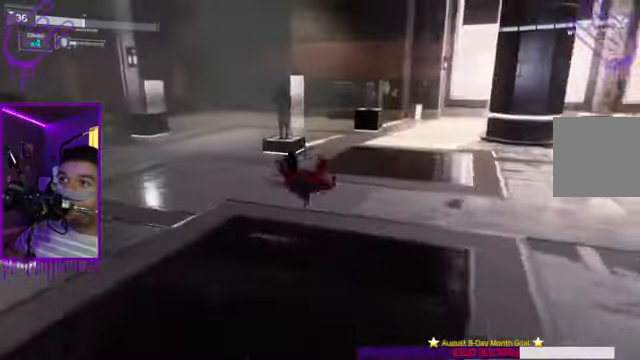
{"buttons": ["B", "L1"], "left_stick": "up", "right_stick": "right", "events": [[366, "B", "down"], [500, "right_stick", "right"]]}
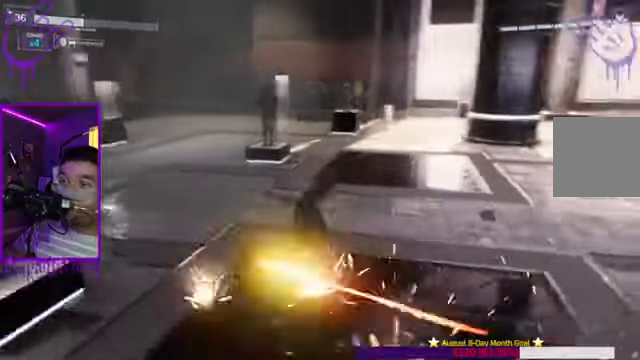
{"buttons": [], "left_stick": "up", "right_stick": "center", "events": [[300, "right_stick", "center"], [434, "B", "up"], [467, "L1", "up"]]}
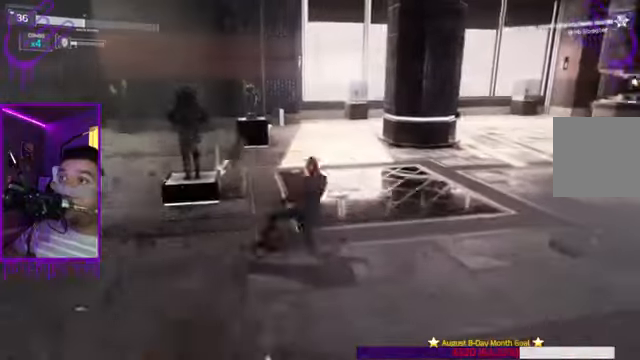
{"buttons": [], "left_stick": "up", "right_stick": "right", "events": [[101, "right_stick", "right"]]}
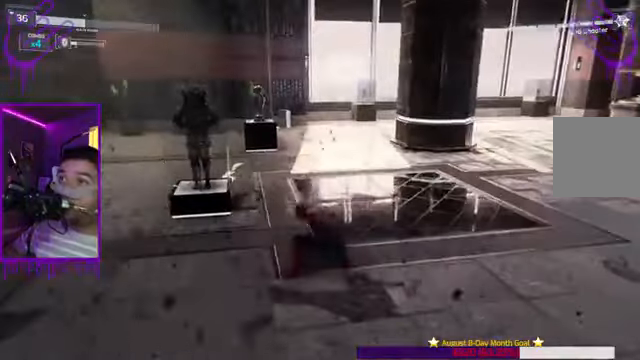
{"buttons": ["B"], "left_stick": "up", "right_stick": "right", "events": [[267, "B", "down"]]}
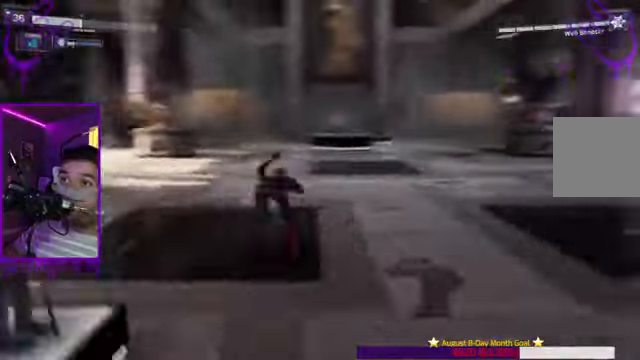
{"buttons": ["B"], "left_stick": "up", "right_stick": "center"}
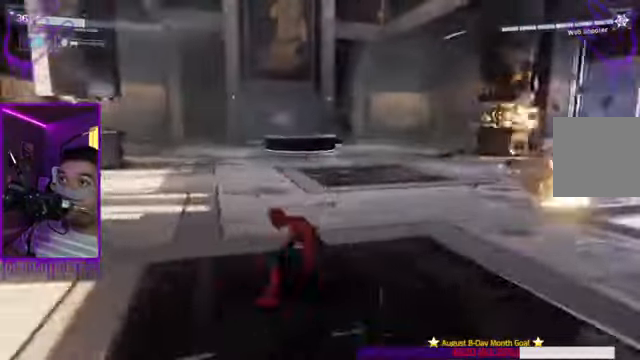
{"buttons": [], "left_stick": "up", "right_stick": "center"}